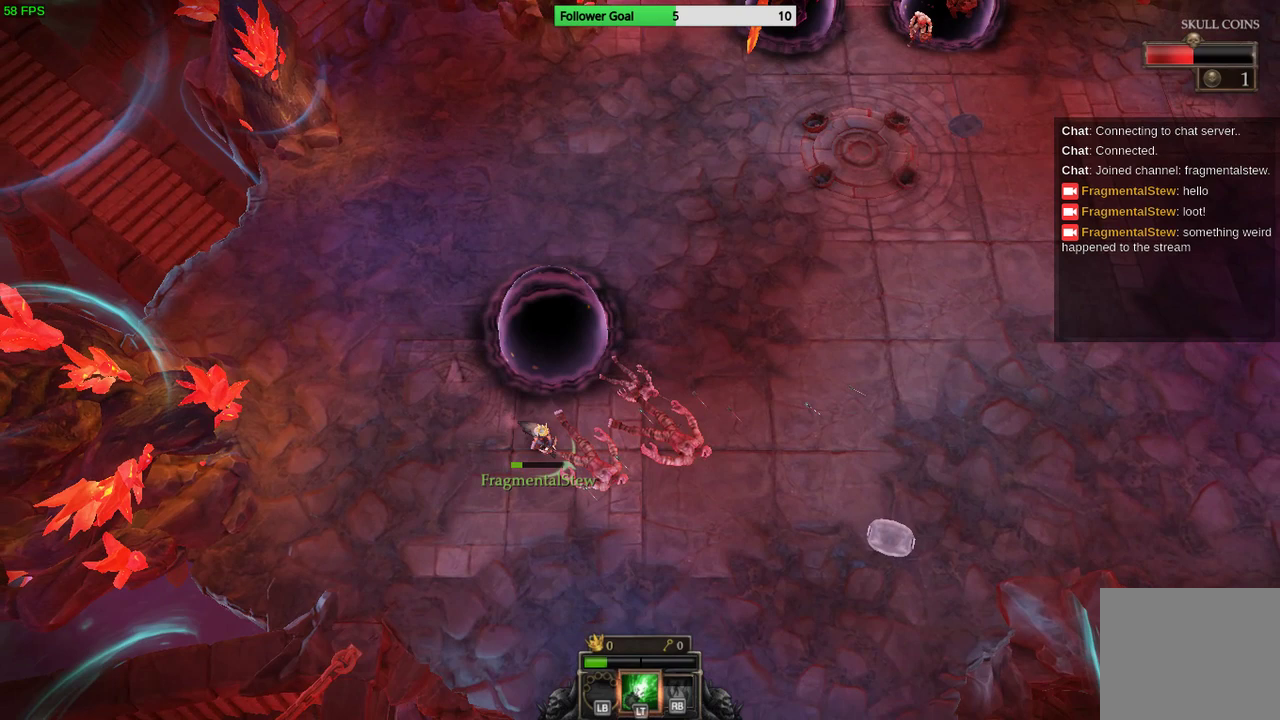
Gameplay with a controller (PlayStation layout); each line is a JSON object with the inputs held at the frame after it. "events" lists button and stick changes between this image and that frame as [ms after this image, input, new state], when the widget could be followed in between. Not read: R3.
{"buttons": [], "left_stick": "right", "right_stick": "center", "events": [[100, "left_stick", "right"]]}
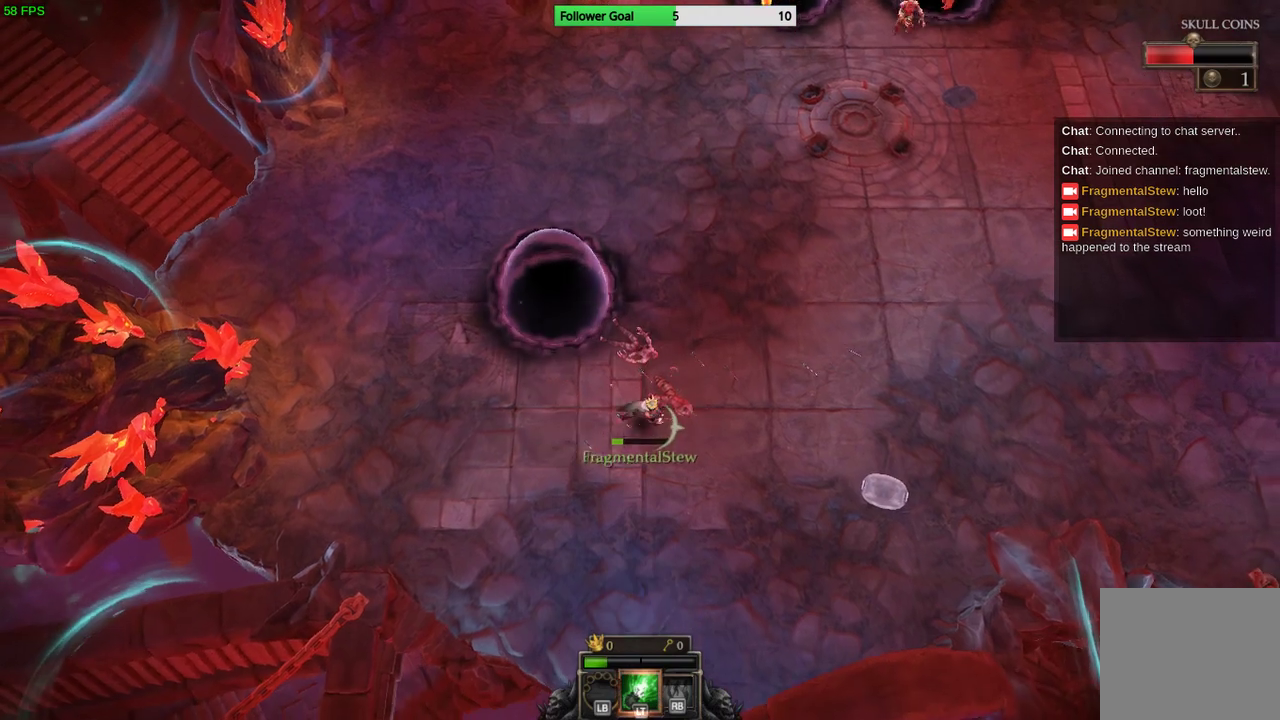
{"buttons": [], "left_stick": "right", "right_stick": "center", "events": []}
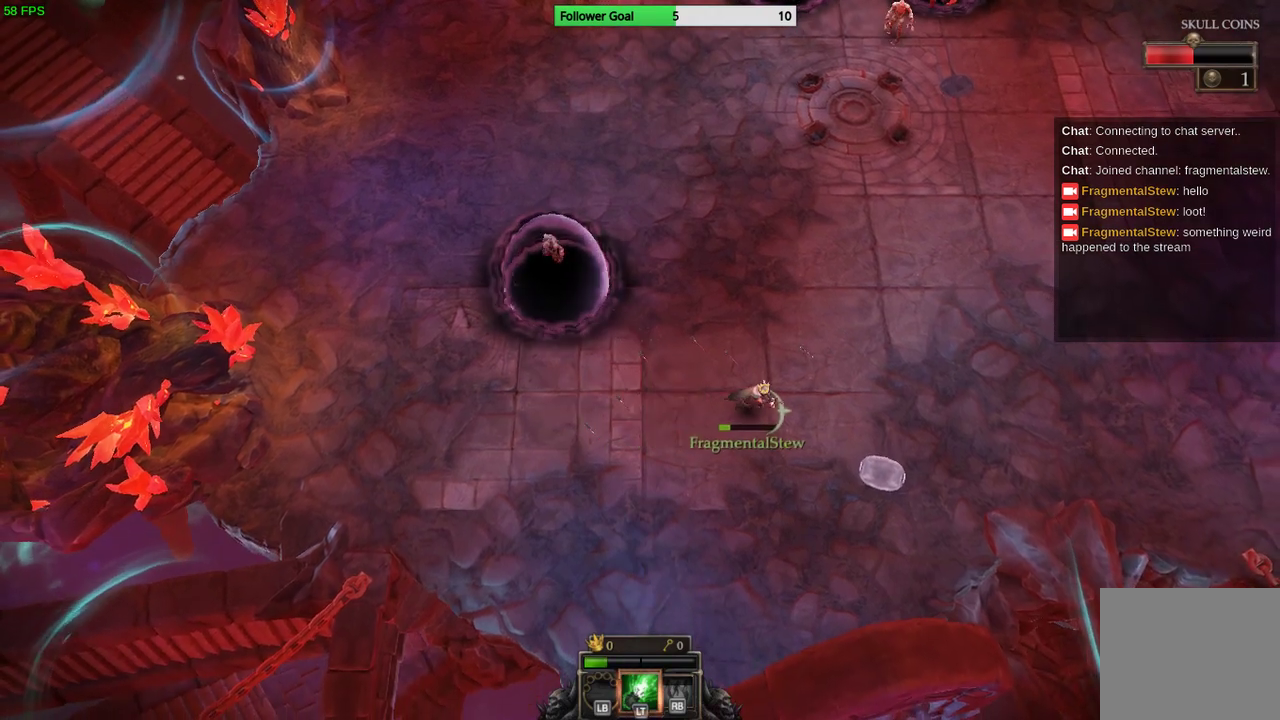
{"buttons": [], "left_stick": "right", "right_stick": "center", "events": []}
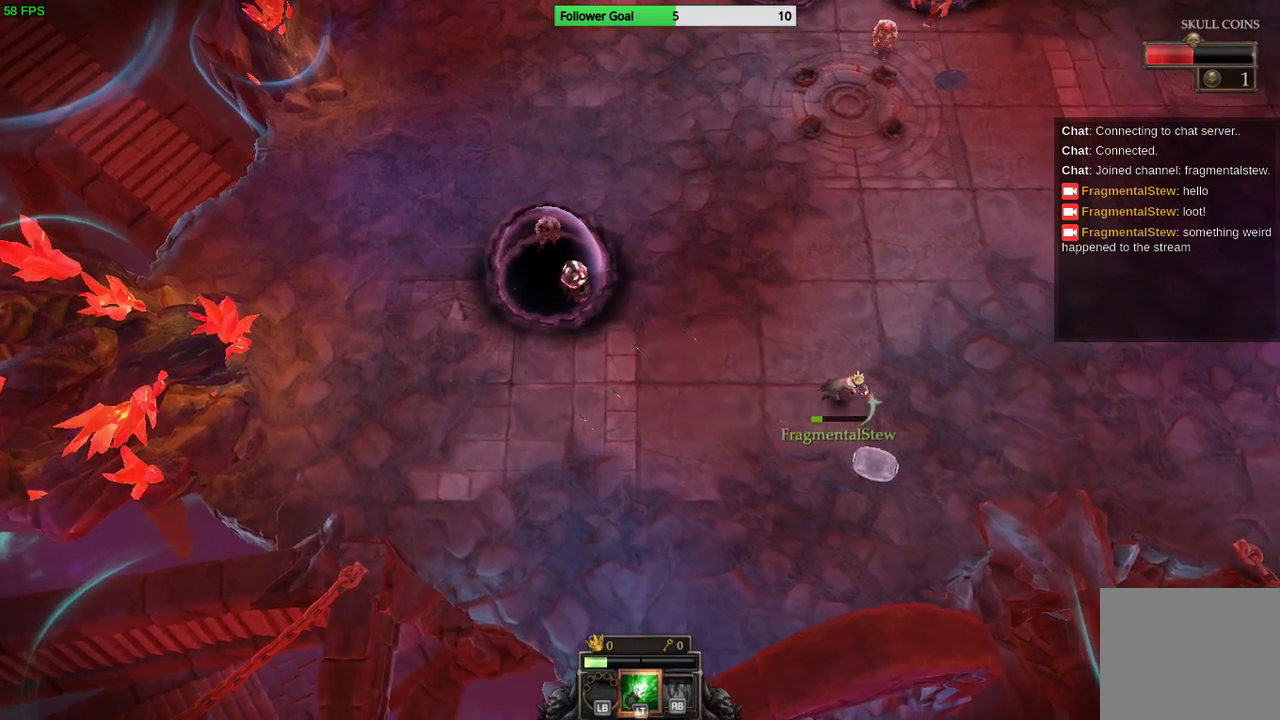
{"buttons": [], "left_stick": "left", "right_stick": "left", "events": [[267, "left_stick", "up"], [333, "left_stick", "up-left"], [433, "left_stick", "left"], [467, "right_stick", "left"]]}
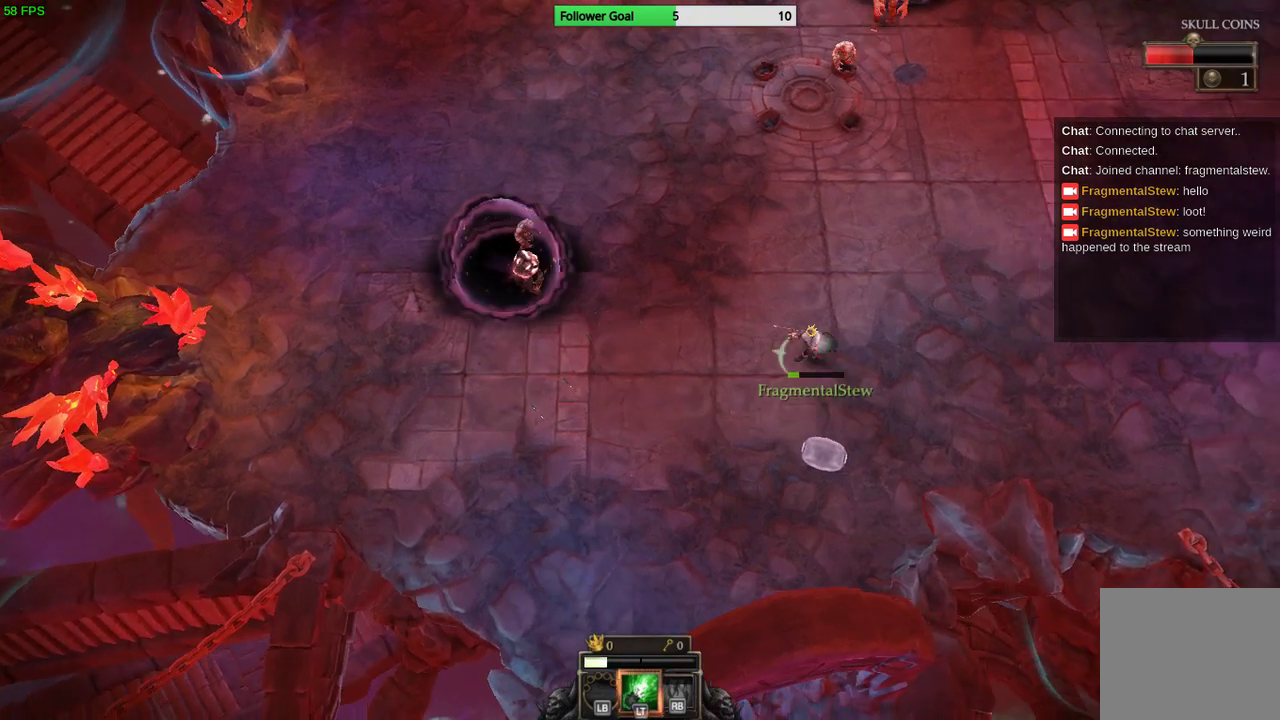
{"buttons": [], "left_stick": "left", "right_stick": "up-left", "events": [[433, "right_stick", "up-left"]]}
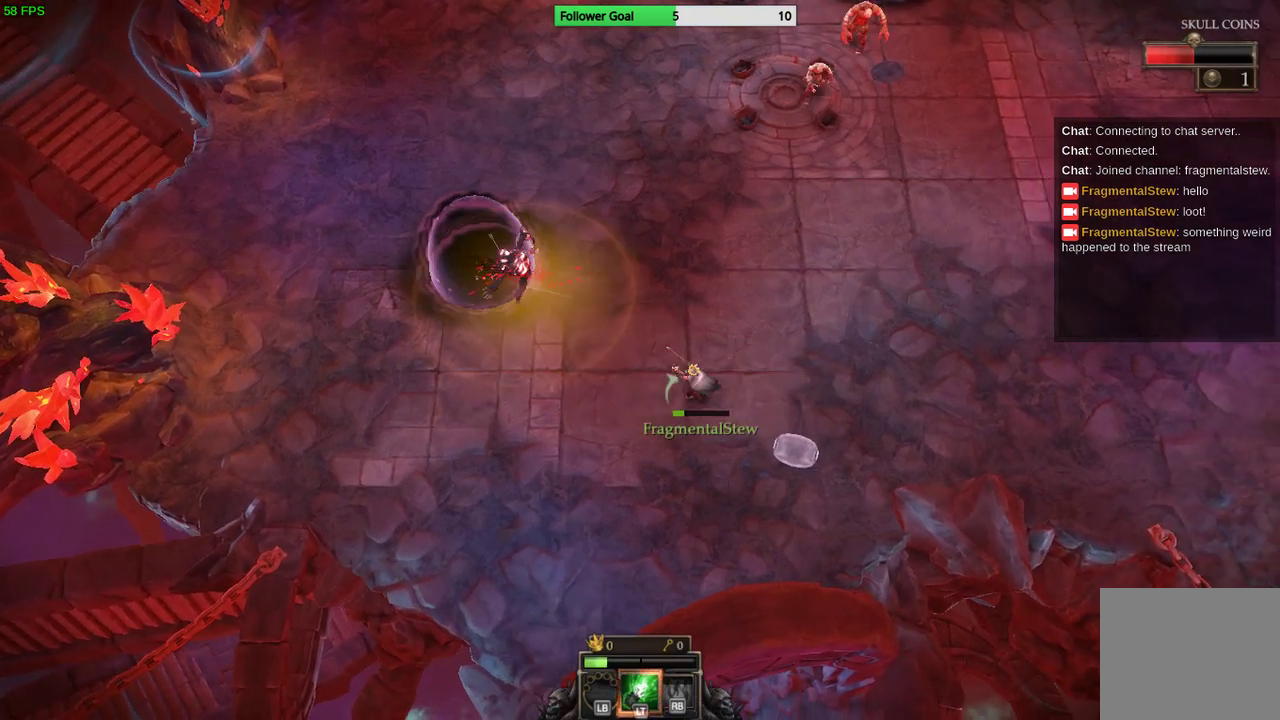
{"buttons": [], "left_stick": "right", "right_stick": "up-left", "events": [[67, "left_stick", "center"], [133, "left_stick", "right"]]}
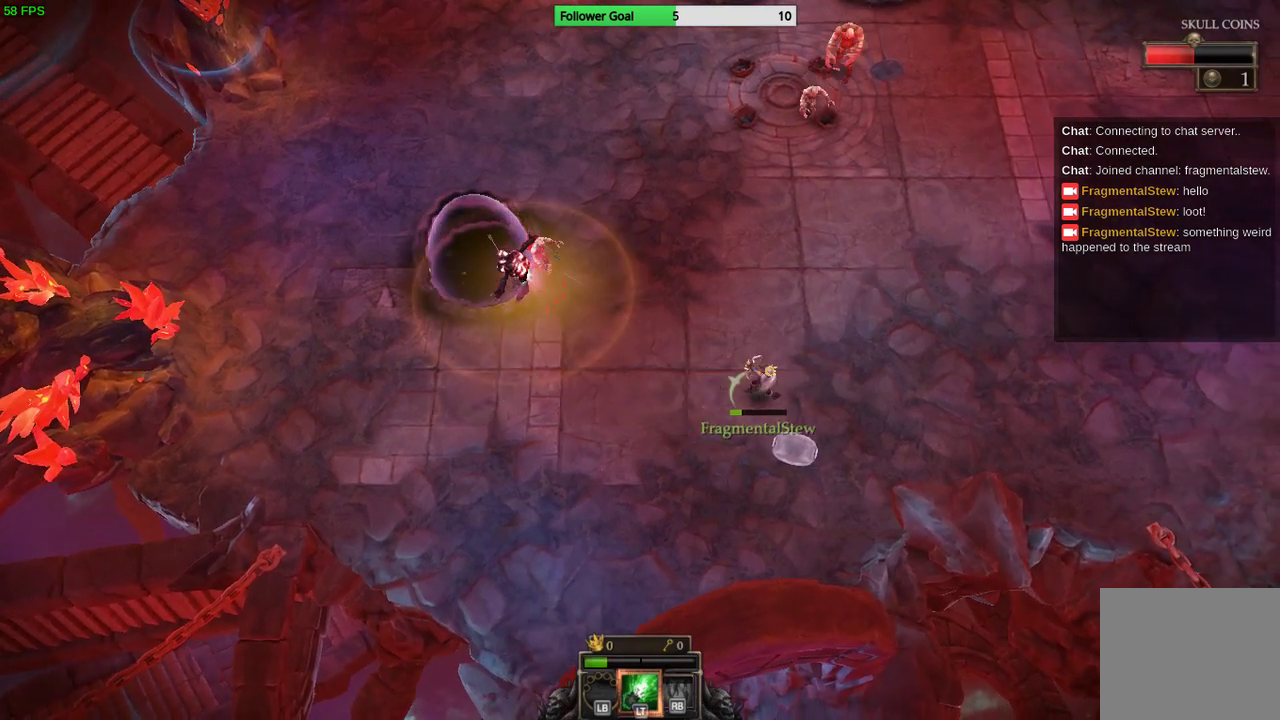
{"buttons": [], "left_stick": "up-right", "right_stick": "up-left", "events": [[400, "left_stick", "up-right"]]}
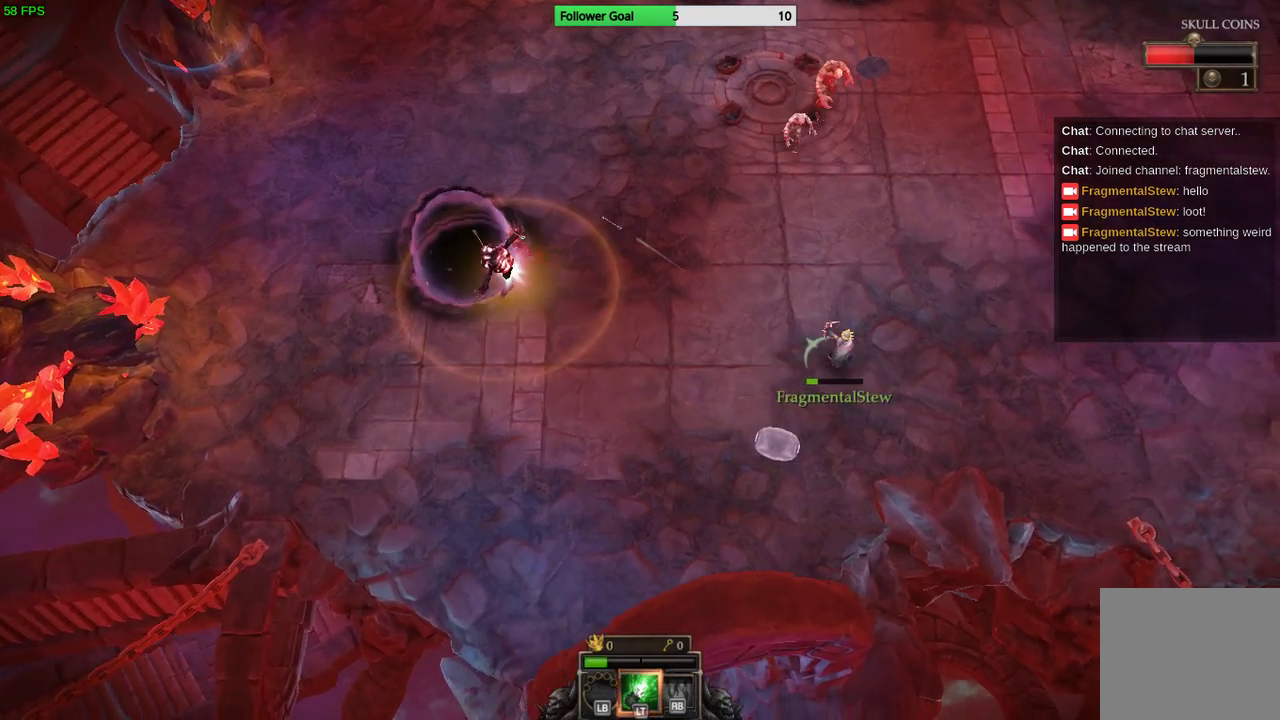
{"buttons": [], "left_stick": "up-right", "right_stick": "up", "events": [[100, "right_stick", "up"], [133, "left_stick", "up"], [367, "left_stick", "up-right"]]}
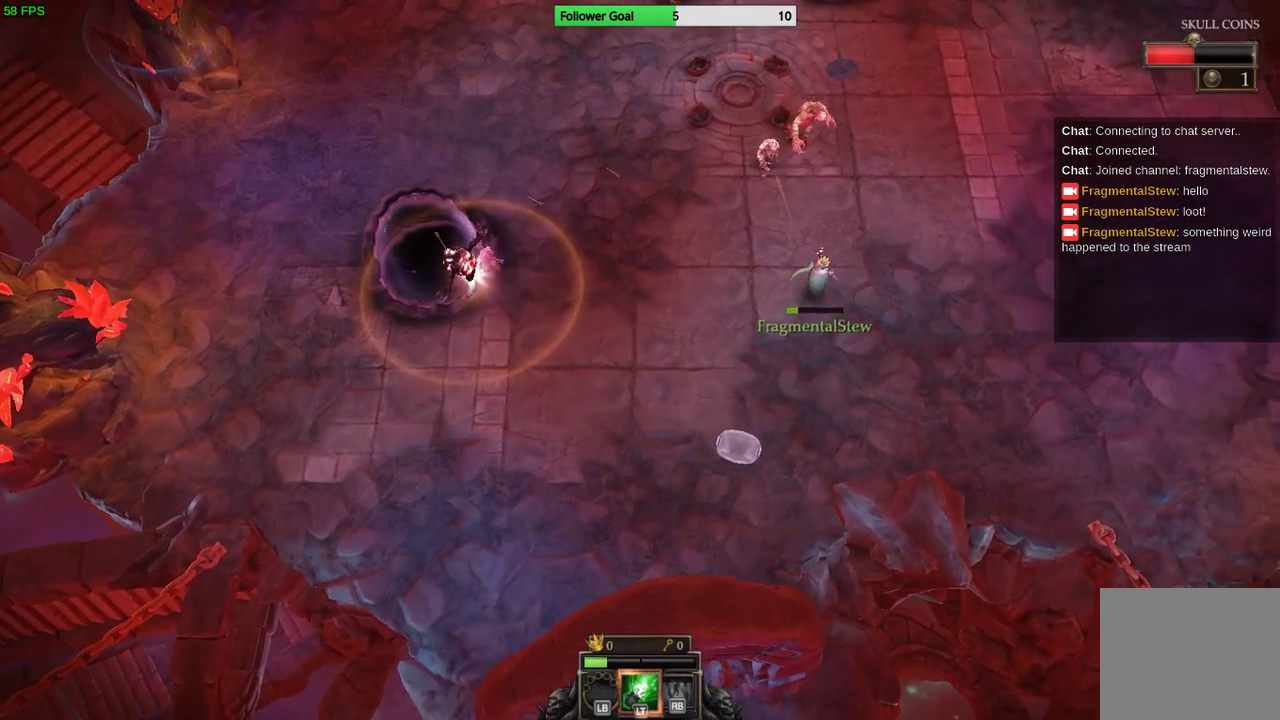
{"buttons": [], "left_stick": "down", "right_stick": "up", "events": [[100, "left_stick", "up-left"], [267, "left_stick", "center"], [333, "left_stick", "down"]]}
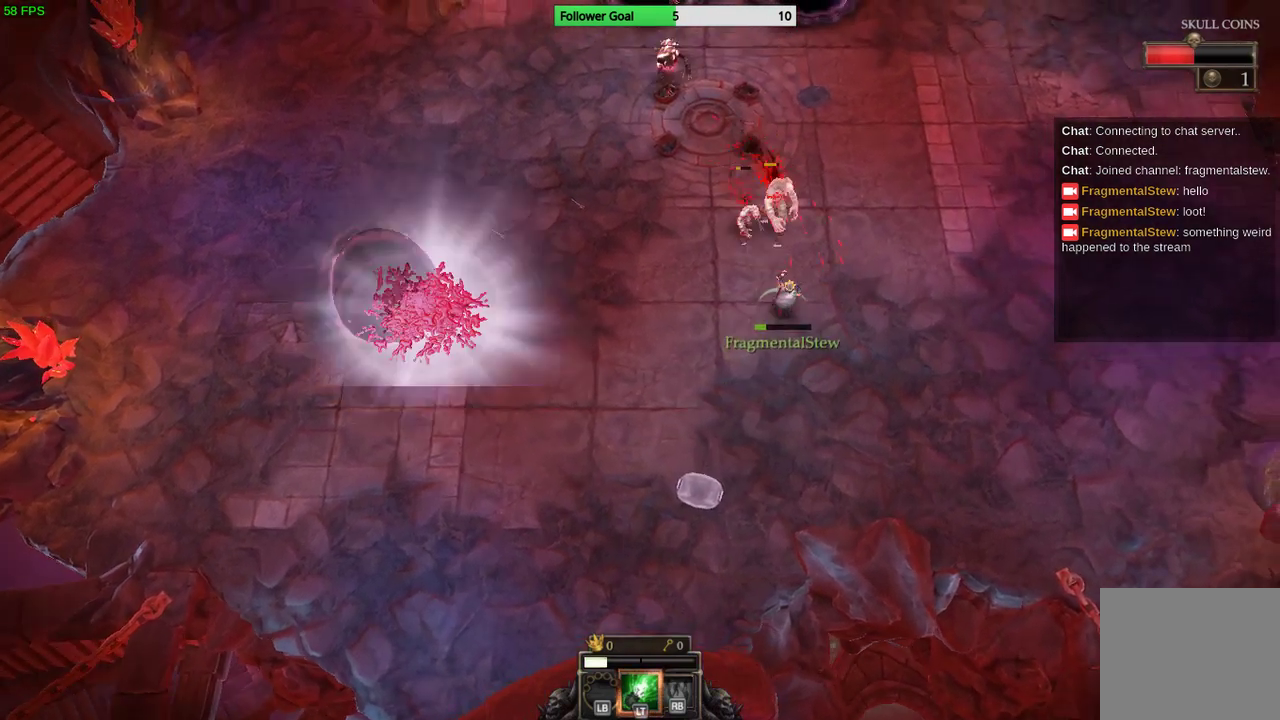
{"buttons": [], "left_stick": "down-left", "right_stick": "up-left", "events": [[200, "left_stick", "down-left"], [233, "right_stick", "up-left"]]}
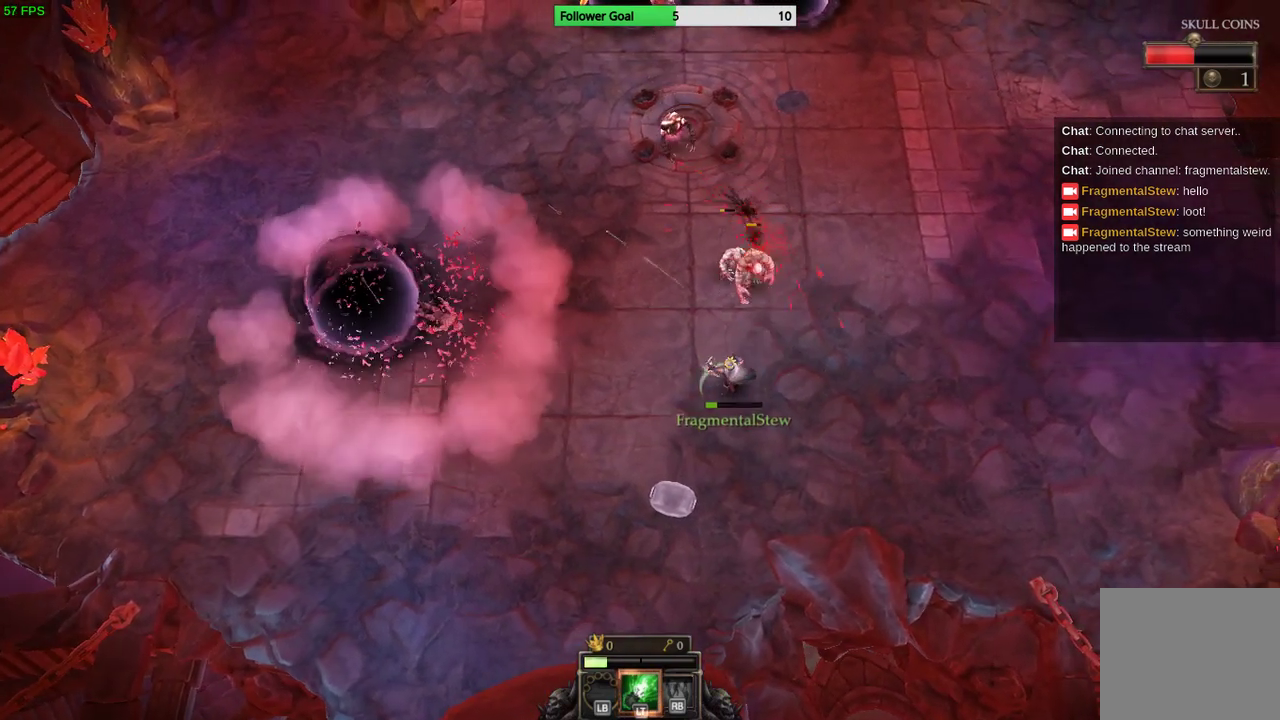
{"buttons": [], "left_stick": "right", "right_stick": "up", "events": [[333, "right_stick", "up"], [367, "left_stick", "center"], [433, "left_stick", "right"]]}
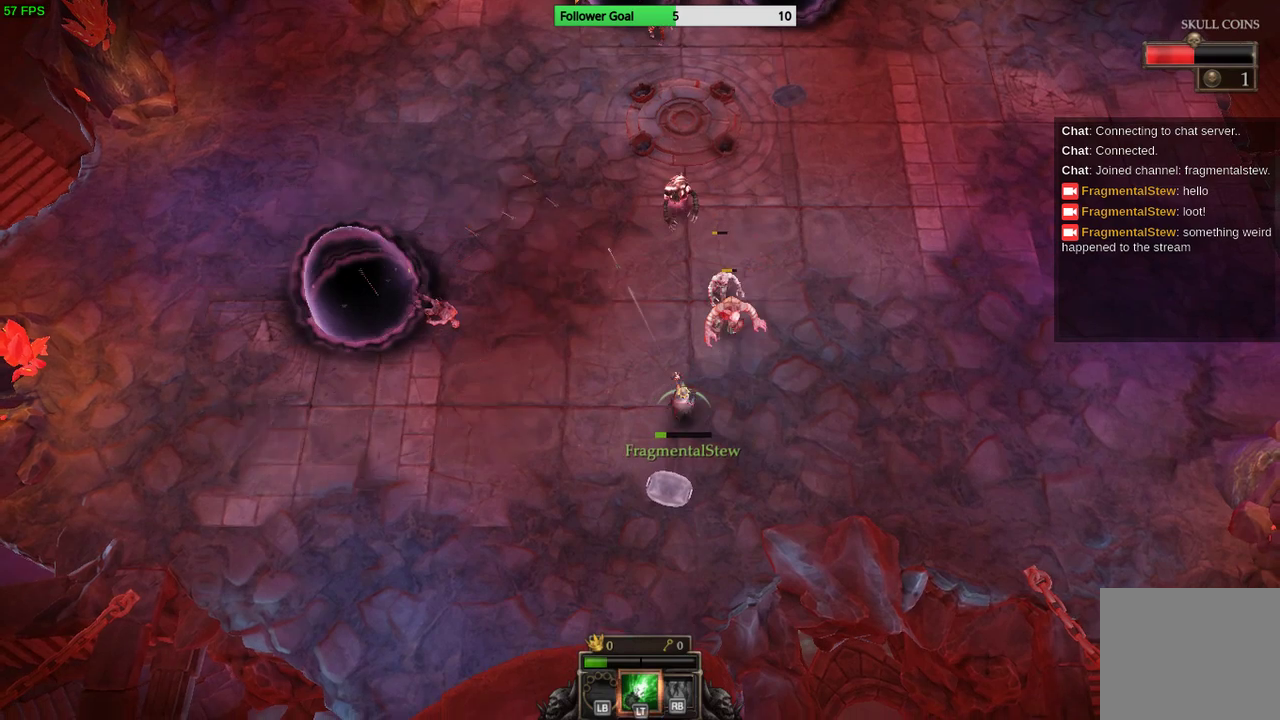
{"buttons": [], "left_stick": "up-left", "right_stick": "up", "events": [[33, "left_stick", "center"], [100, "left_stick", "left"], [433, "left_stick", "up-left"]]}
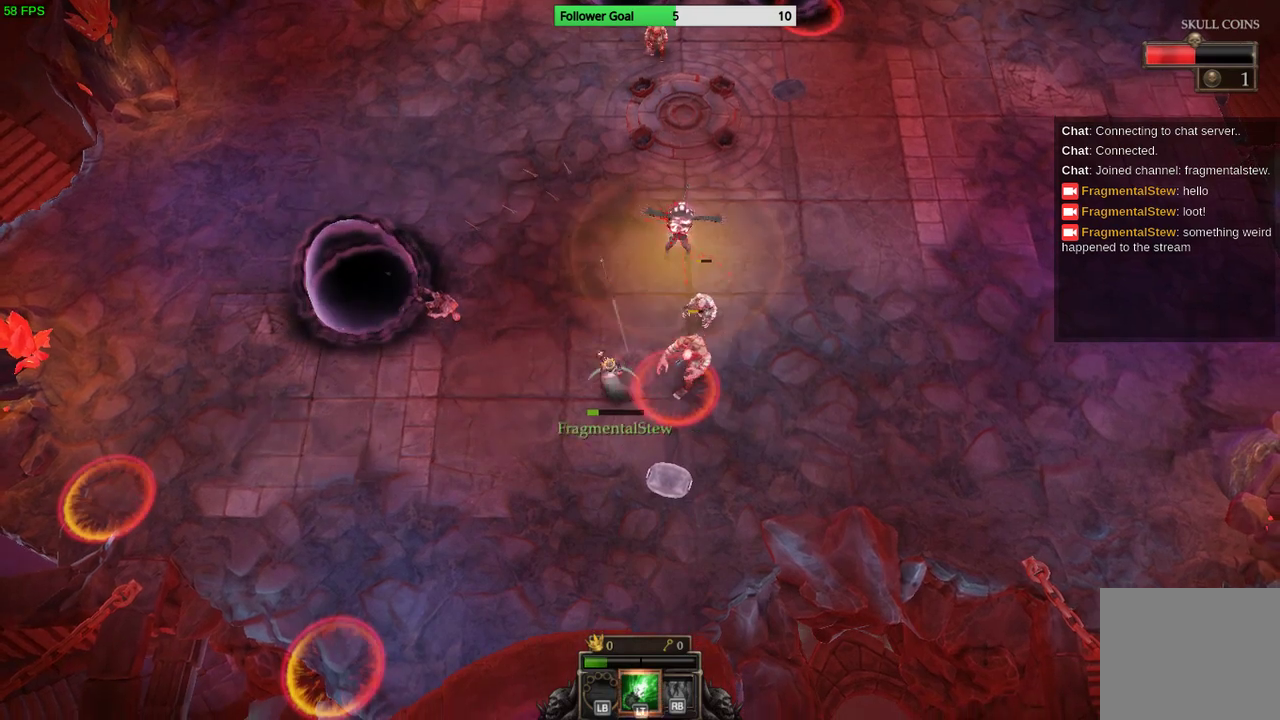
{"buttons": [], "left_stick": "down-left", "right_stick": "up", "events": [[233, "left_stick", "down-left"]]}
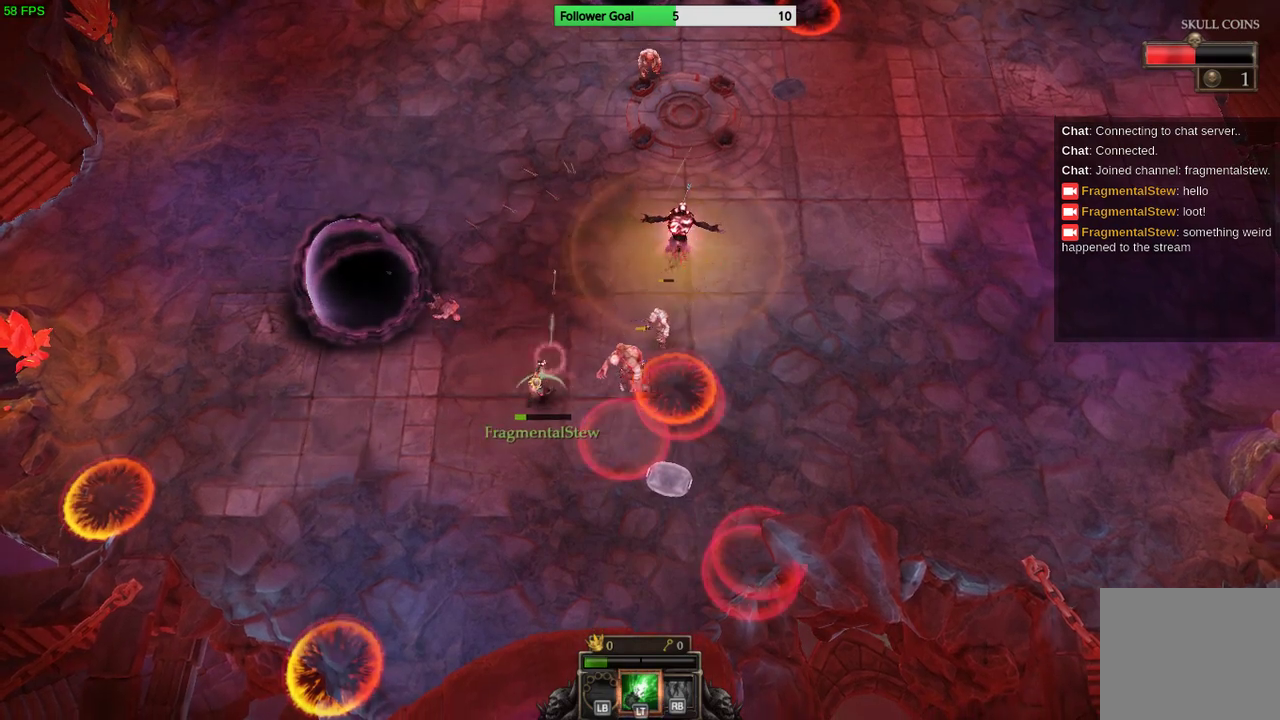
{"buttons": [], "left_stick": "up-left", "right_stick": "up-right", "events": [[200, "right_stick", "up-right"], [267, "left_stick", "left"], [367, "left_stick", "up-left"]]}
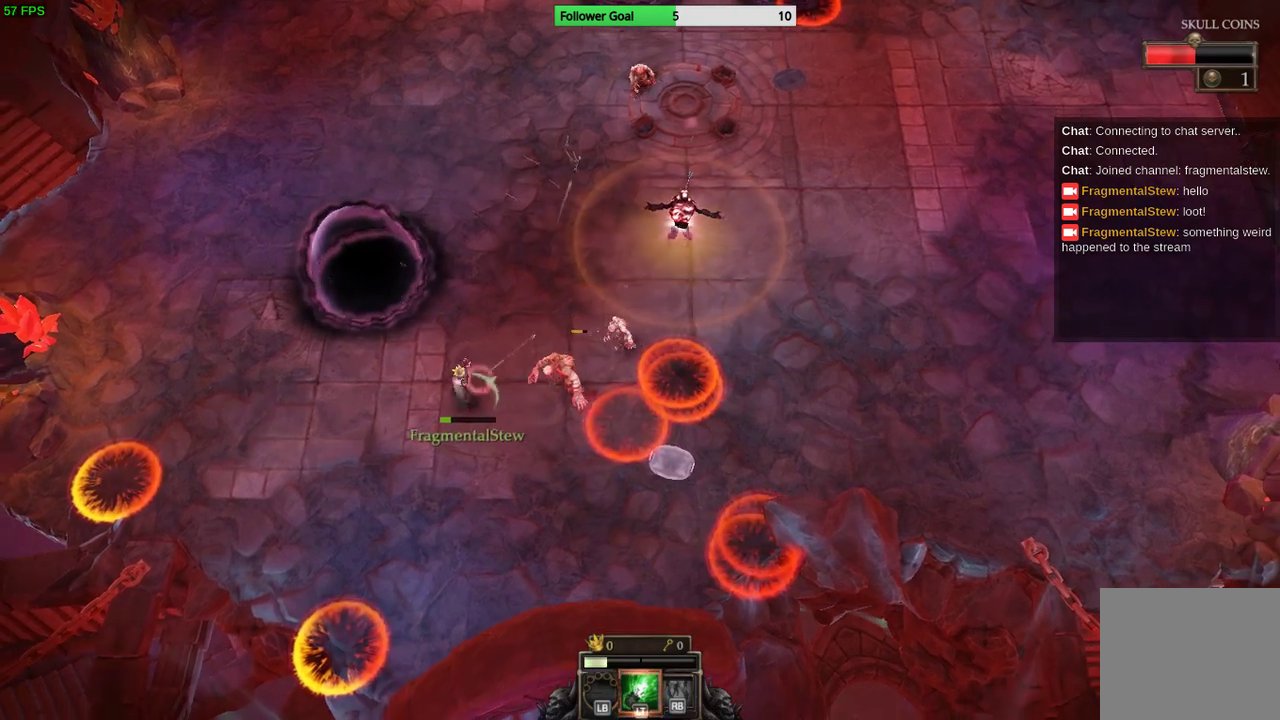
{"buttons": [], "left_stick": "up", "right_stick": "right", "events": [[200, "left_stick", "up"], [300, "right_stick", "right"]]}
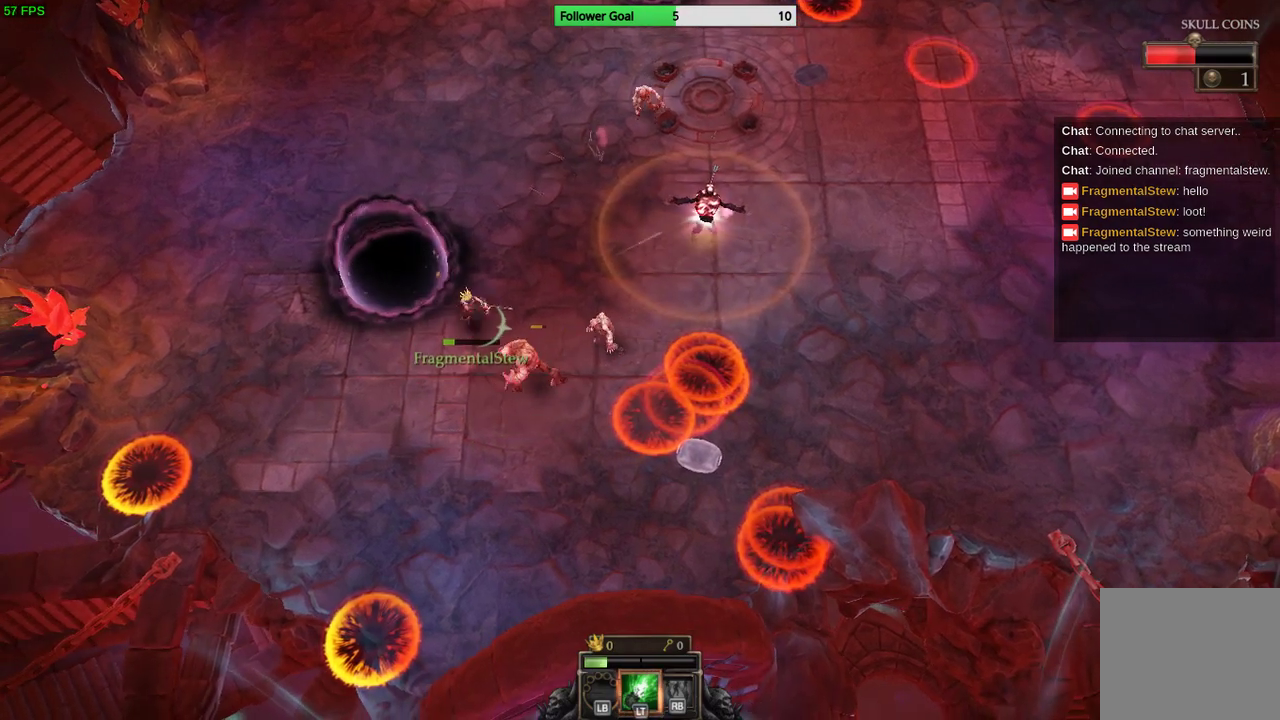
{"buttons": [], "left_stick": "up", "right_stick": "right", "events": []}
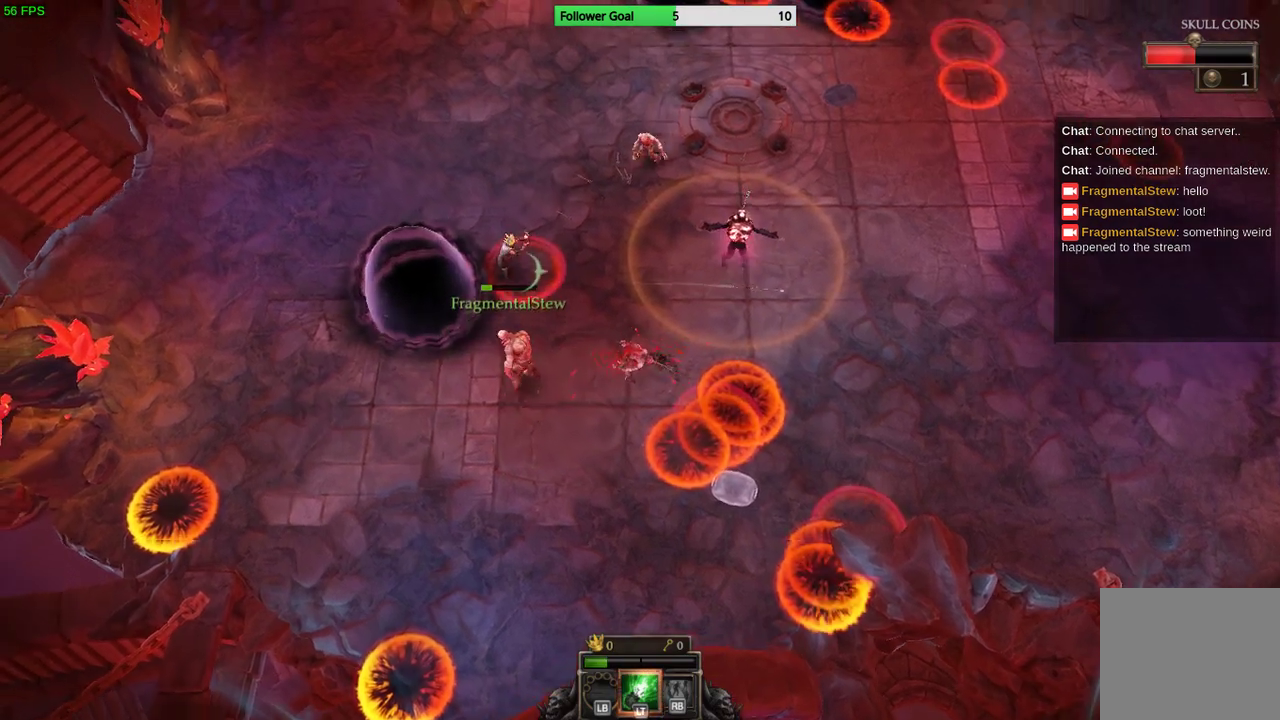
{"buttons": [], "left_stick": "up", "right_stick": "right", "events": []}
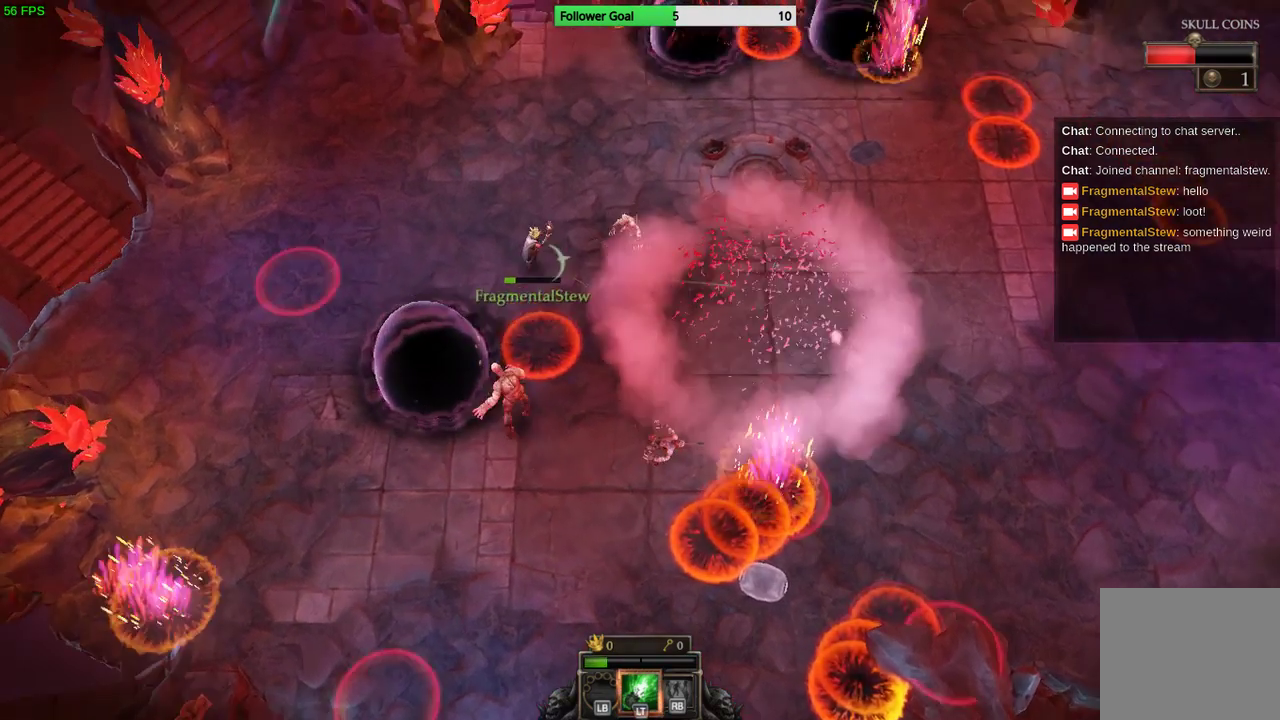
{"buttons": [], "left_stick": "up", "right_stick": "down-right", "events": [[500, "right_stick", "down-right"]]}
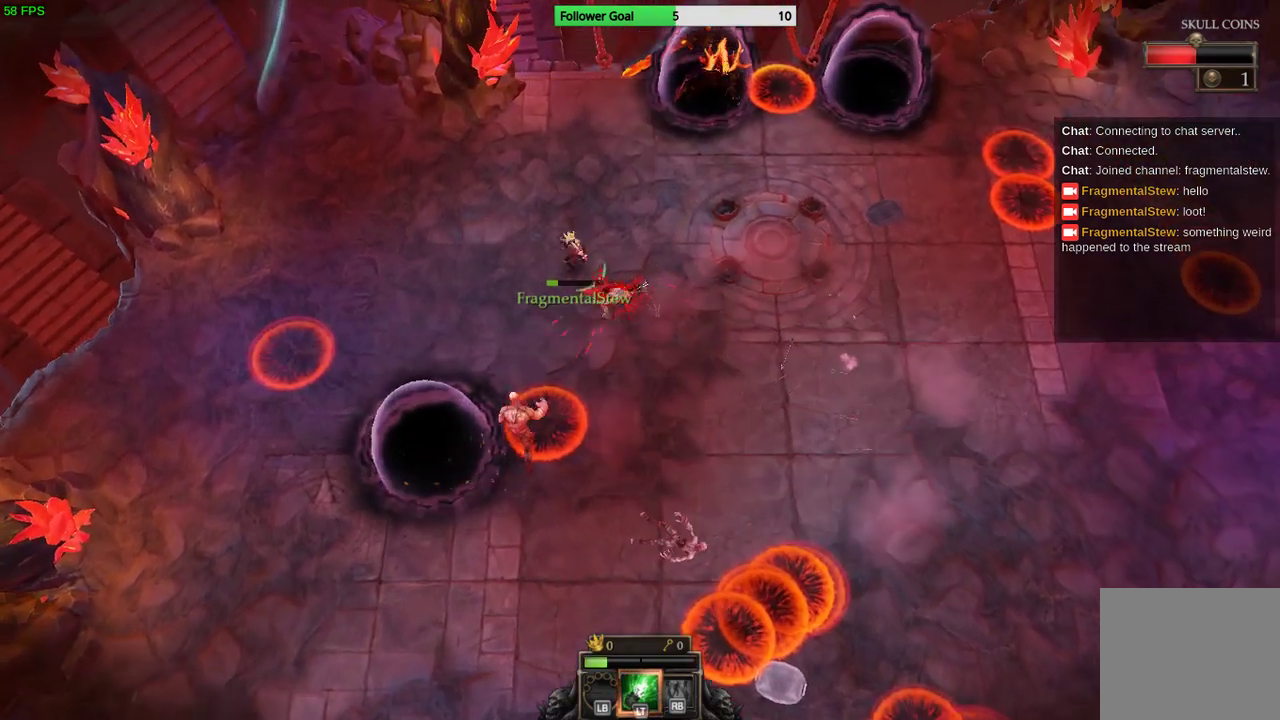
{"buttons": [], "left_stick": "left", "right_stick": "down-right", "events": [[133, "left_stick", "up-left"], [400, "left_stick", "left"]]}
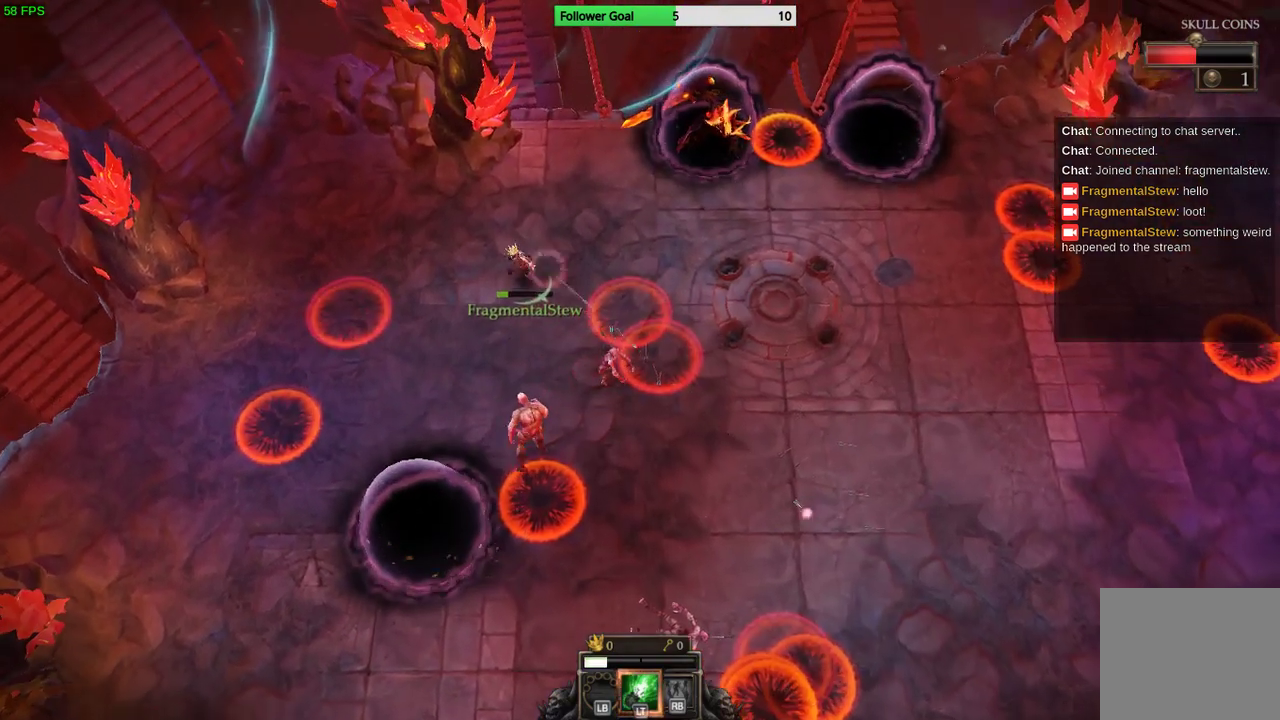
{"buttons": [], "left_stick": "down-left", "right_stick": "down-right", "events": [[433, "left_stick", "down-left"]]}
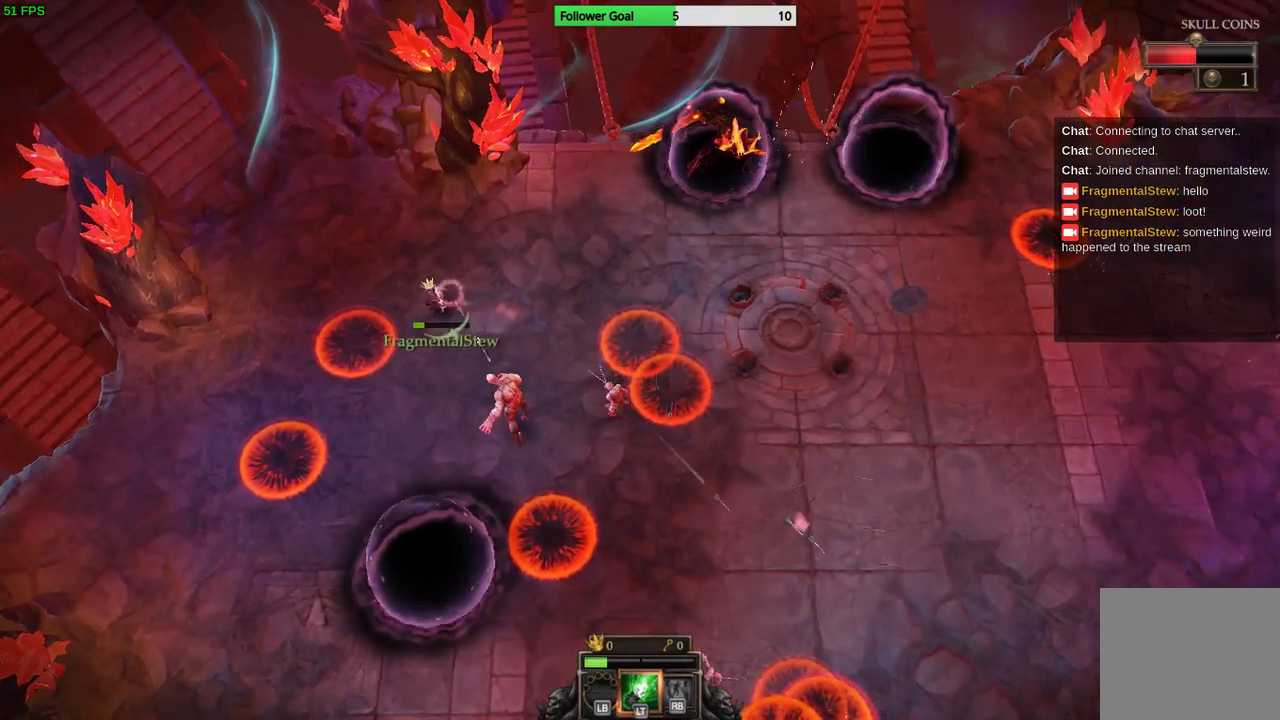
{"buttons": [], "left_stick": "down", "right_stick": "down-right"}
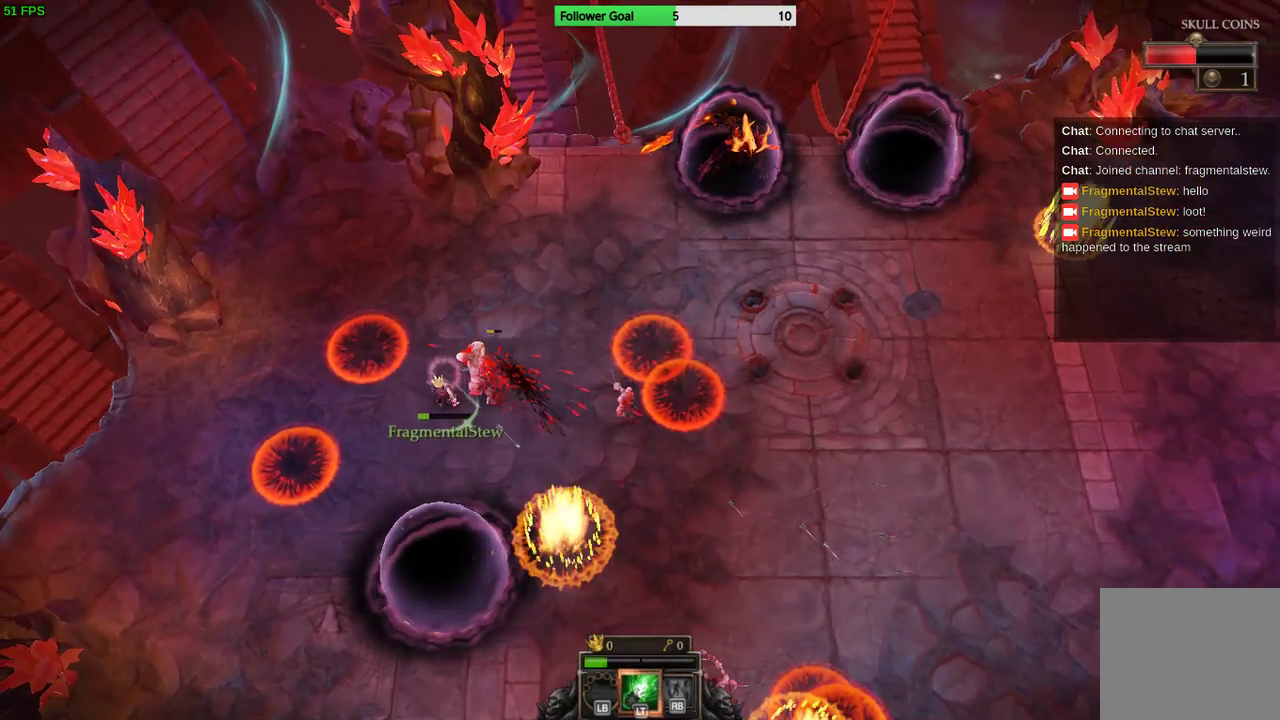
{"buttons": [], "left_stick": "down", "right_stick": "up-right", "events": [[167, "right_stick", "right"], [267, "right_stick", "up-right"]]}
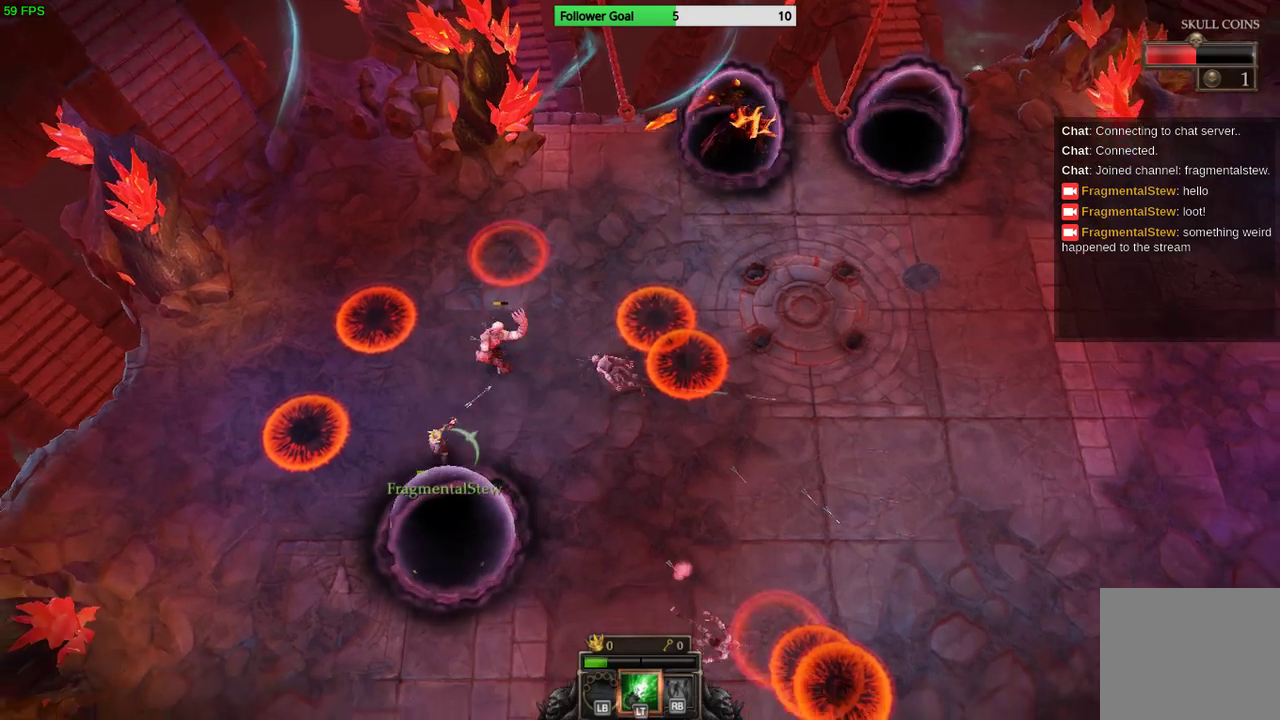
{"buttons": [], "left_stick": "down-left", "right_stick": "up-right", "events": [[67, "left_stick", "down-left"]]}
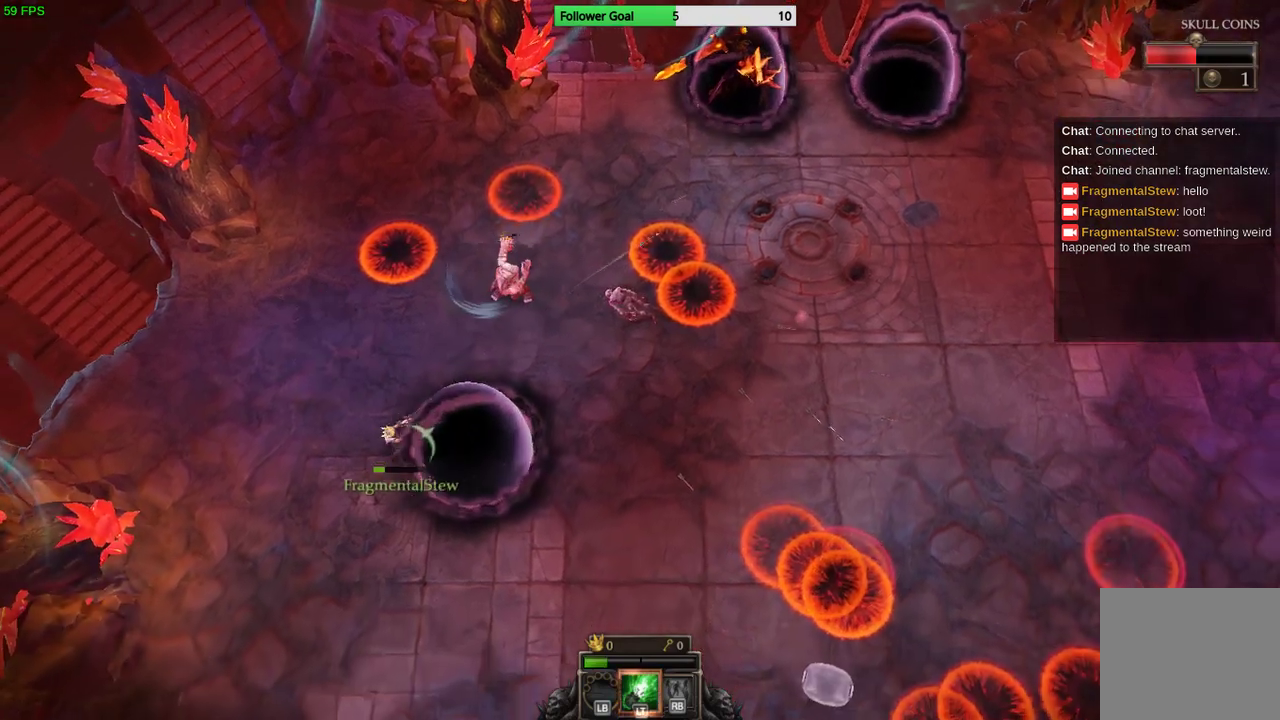
{"buttons": [], "left_stick": "down-right", "right_stick": "up-right", "events": [[133, "left_stick", "down-right"]]}
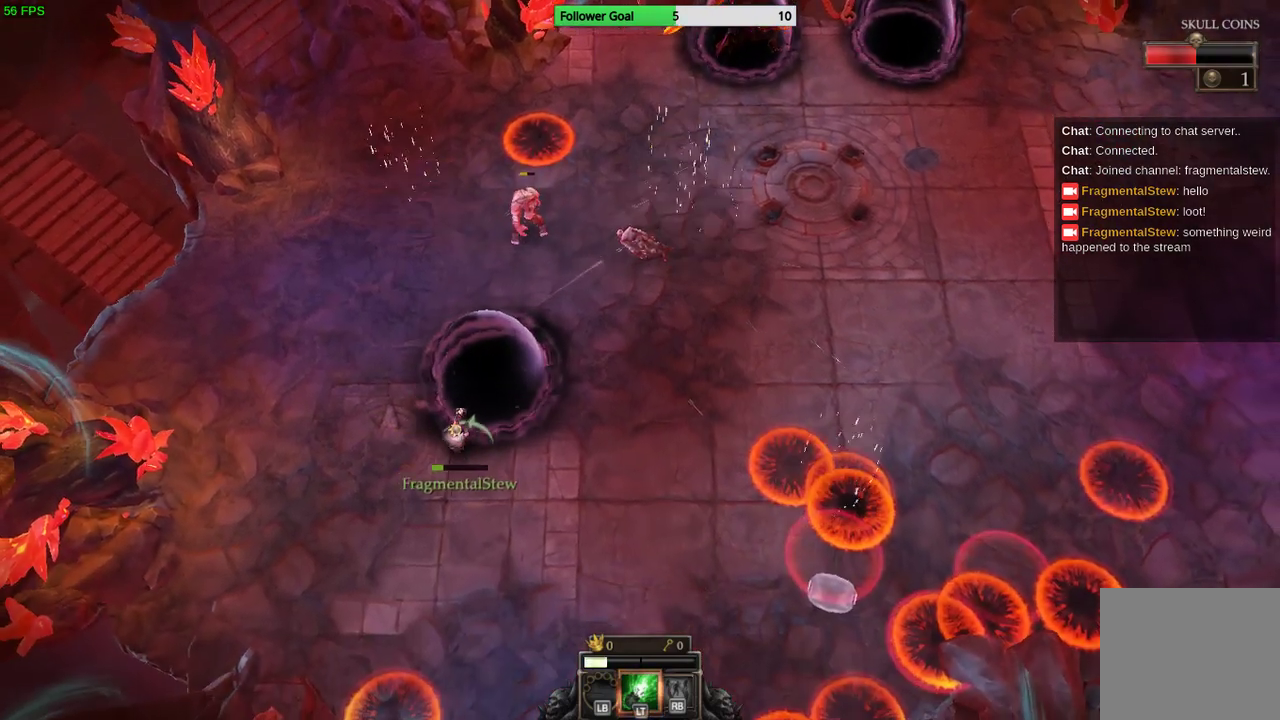
{"buttons": [], "left_stick": "down", "right_stick": "up", "events": [[133, "right_stick", "up"], [400, "left_stick", "down"]]}
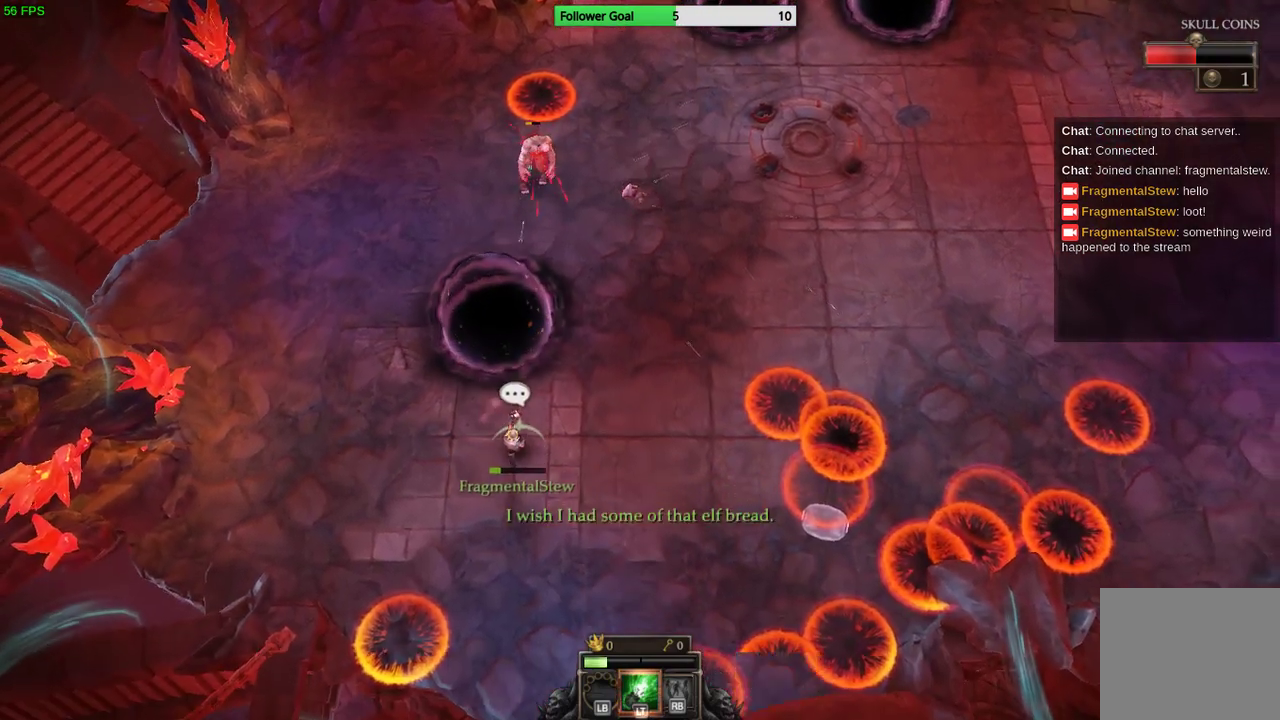
{"buttons": [], "left_stick": "center", "right_stick": "up", "events": [[67, "left_stick", "right"], [200, "left_stick", "center"]]}
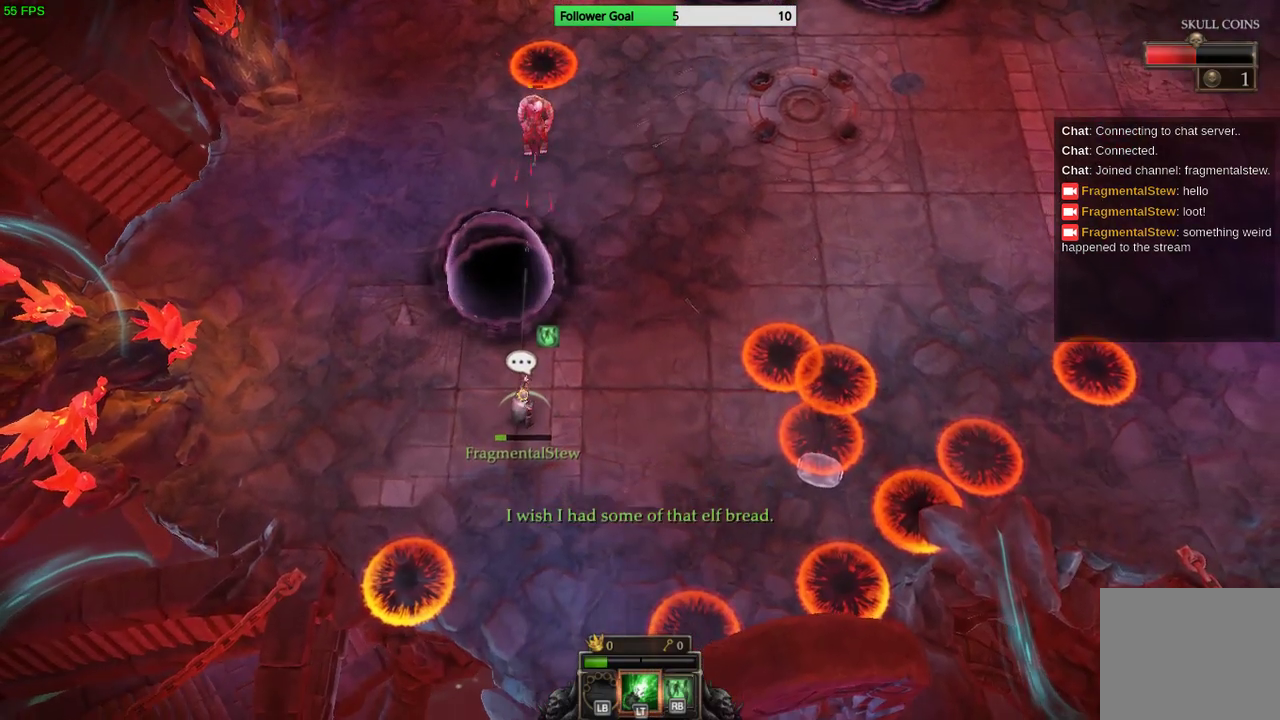
{"buttons": [], "left_stick": "center", "right_stick": "up", "events": [[200, "left_stick", "up"], [467, "left_stick", "center"]]}
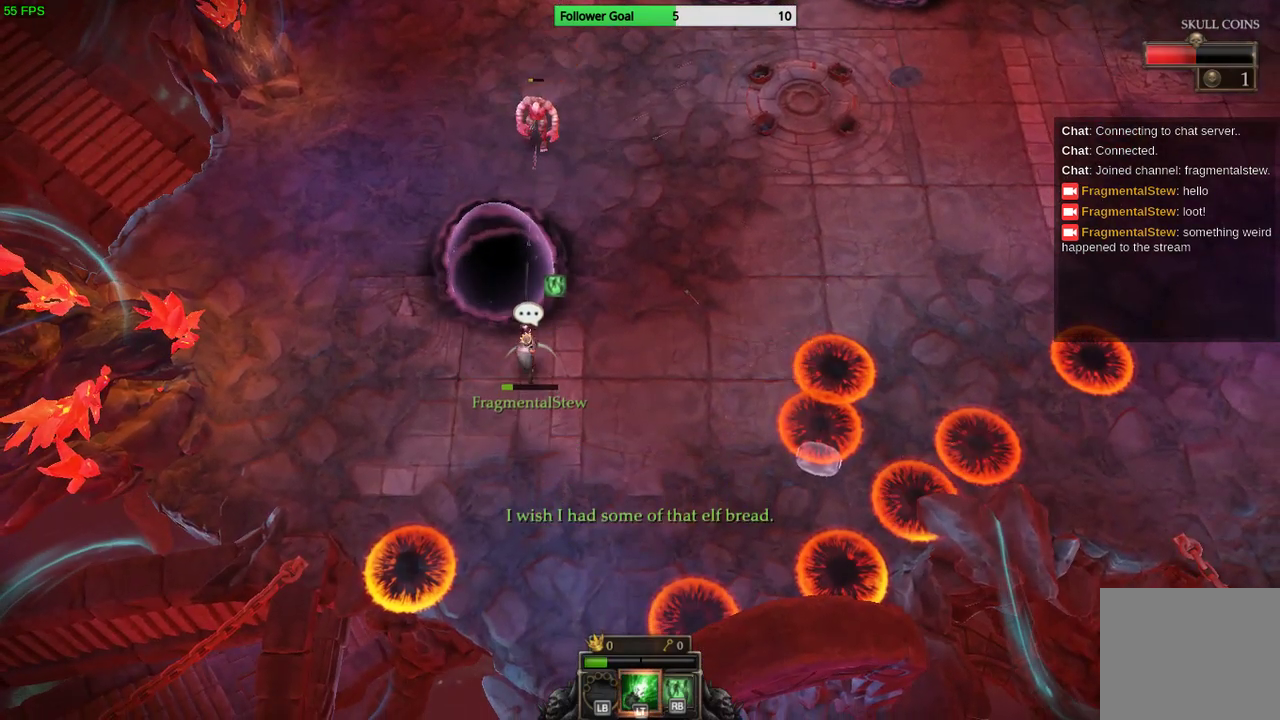
{"buttons": [], "left_stick": "right", "right_stick": "up-left", "events": [[267, "left_stick", "right"], [467, "right_stick", "up-left"]]}
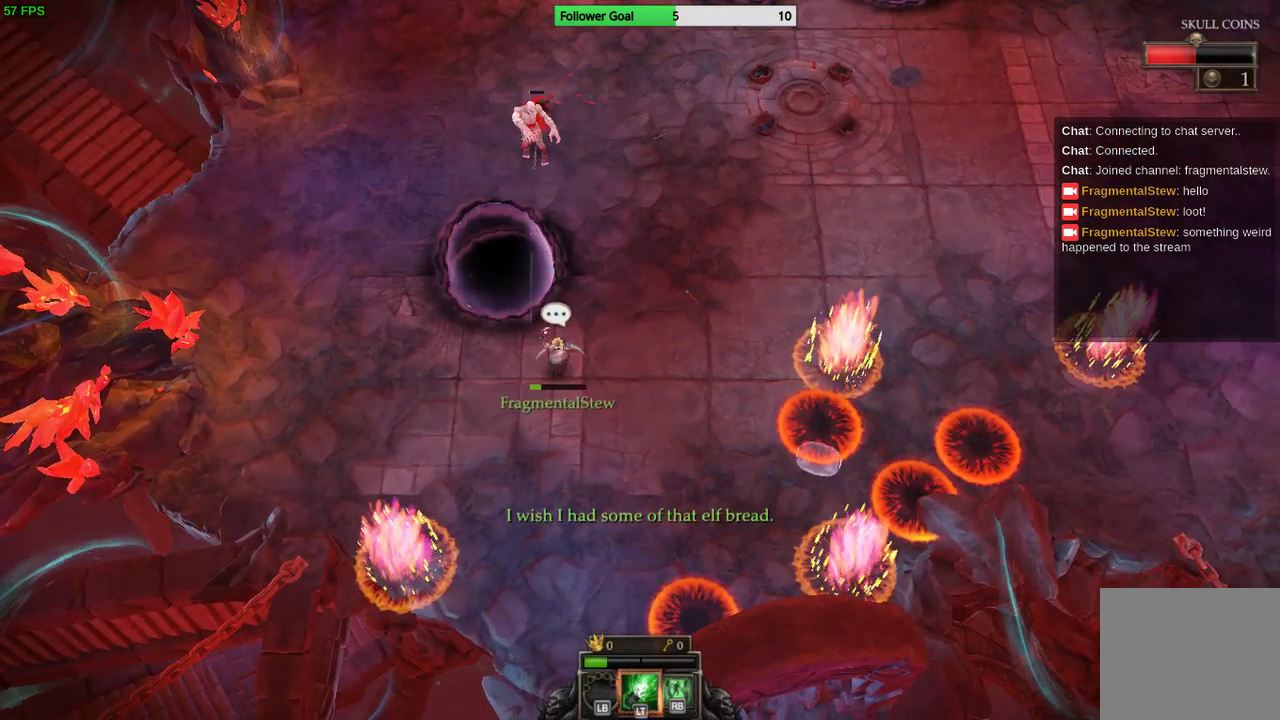
{"buttons": [], "left_stick": "up-right", "right_stick": "left", "events": [[367, "left_stick", "up-right"], [433, "right_stick", "left"]]}
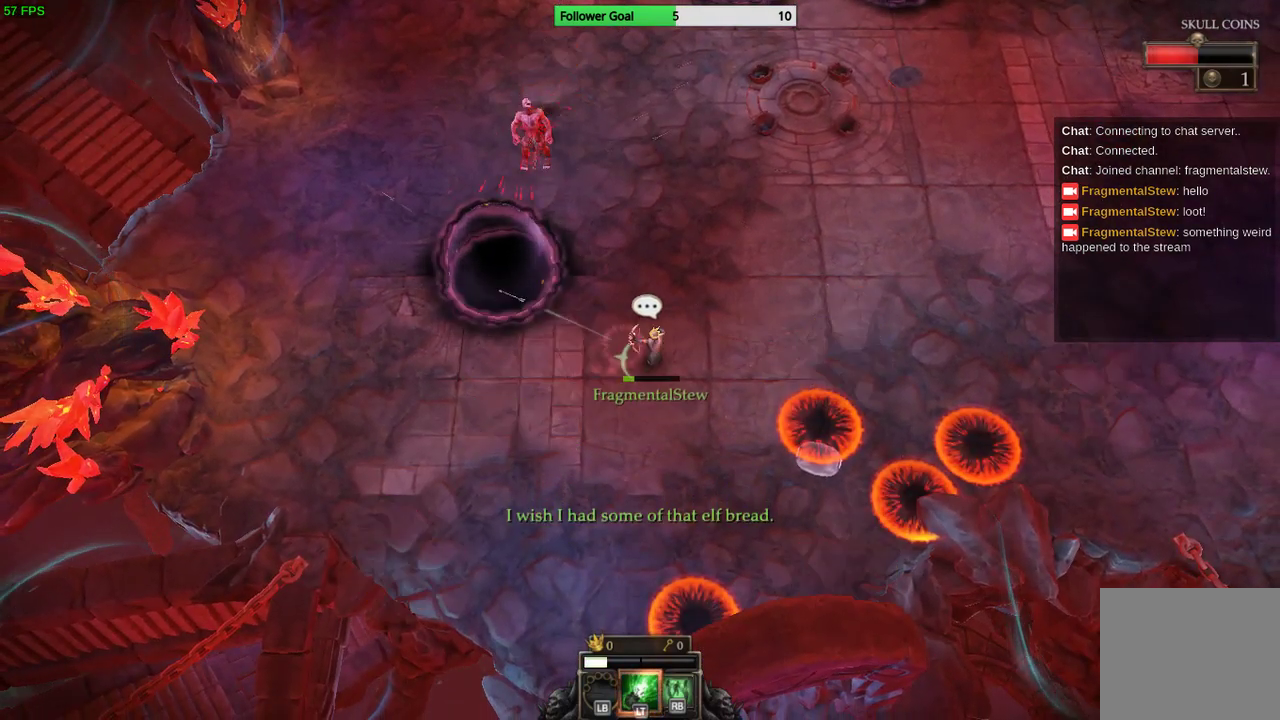
{"buttons": [], "left_stick": "up-left", "right_stick": "center", "events": [[167, "left_stick", "up"], [167, "right_stick", "center"], [467, "left_stick", "up-left"]]}